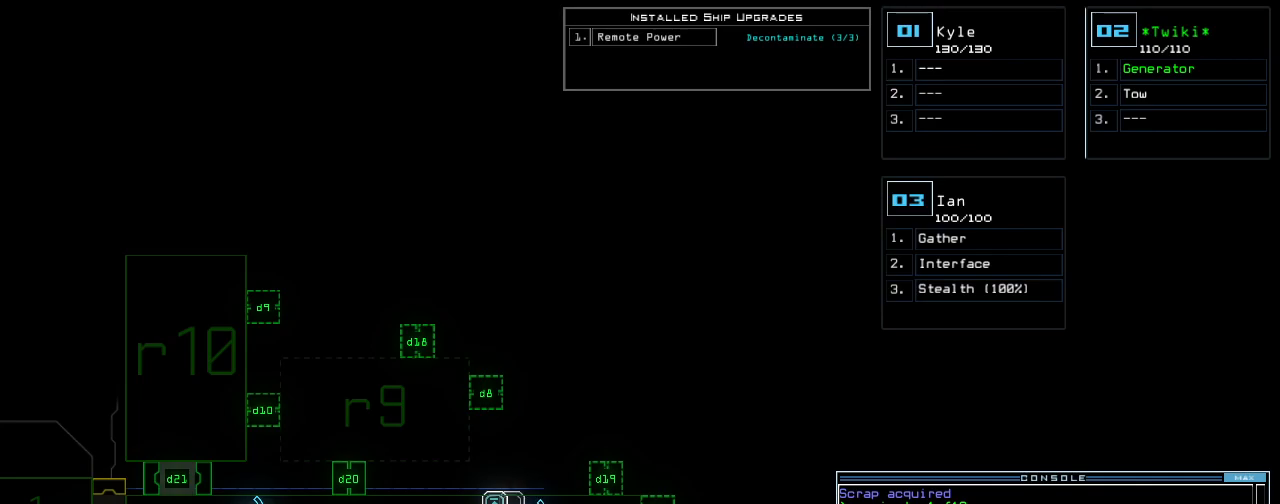
Gameplay with keyboard; each line is a JSON object with the keys held at the frame after it. "events" lists presses ("down") and releases ("up") of ".", "0", "1", "2", "3", "4", "5", "6", "7", "8", "9", "a", "b", "backspace", "c", "caps_lock", "comma", "ctrl_l", "ctrl_r", "d", "down", "e", "equals", "escape", "f", "f8", "g", "h", "i", "j", "k", "l", "left", "m", "minus", "n", "o", "p", "q", "quote", "r", "return", "right", "s", "semicolon", "shift_l", "shift_r", "space", "t", "tab", "tilde", "u", "up", "v", "w", "x", "y" and "z" between this image and that frame as [ms after this image, input, new state], when the widget could be followed in between. No other keys are recorded. Mouse input is not recorded.
{"keys": ["2"], "events": [[140, "t", "down"], [220, "a", "down"], [280, "t", "up"], [300, "space", "down"], [320, "a", "up"], [380, "space", "up"], [480, "2", "down"]]}
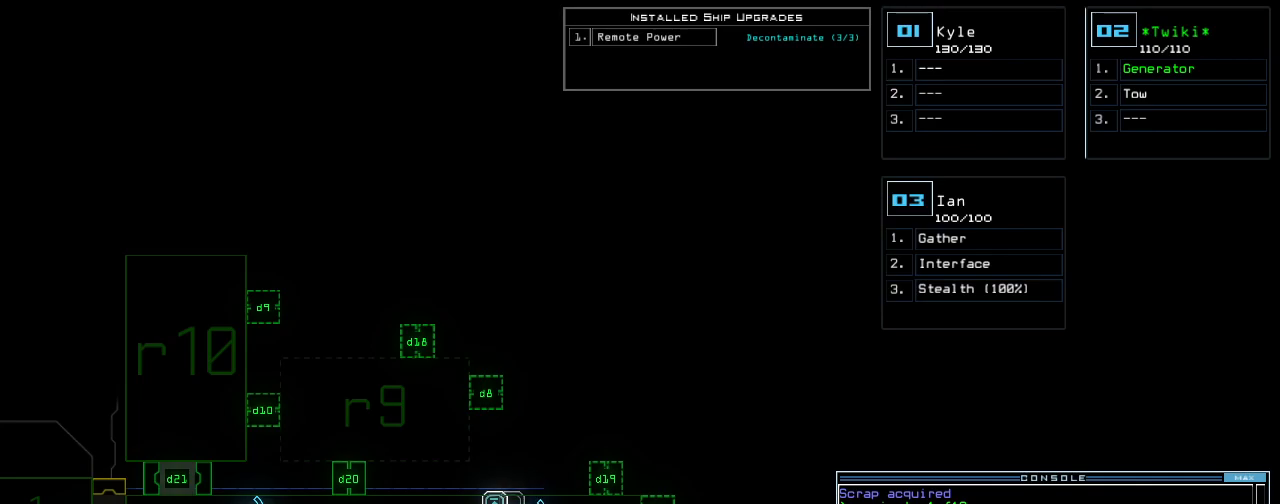
{"keys": ["return"], "events": [[60, "2", "up"], [80, "space", "down"], [120, "space", "up"], [140, "r", "down"], [200, "r", "up"], [320, "1", "down"], [360, "1", "up"], [420, "1", "down"], [460, "return", "down"], [500, "1", "up"]]}
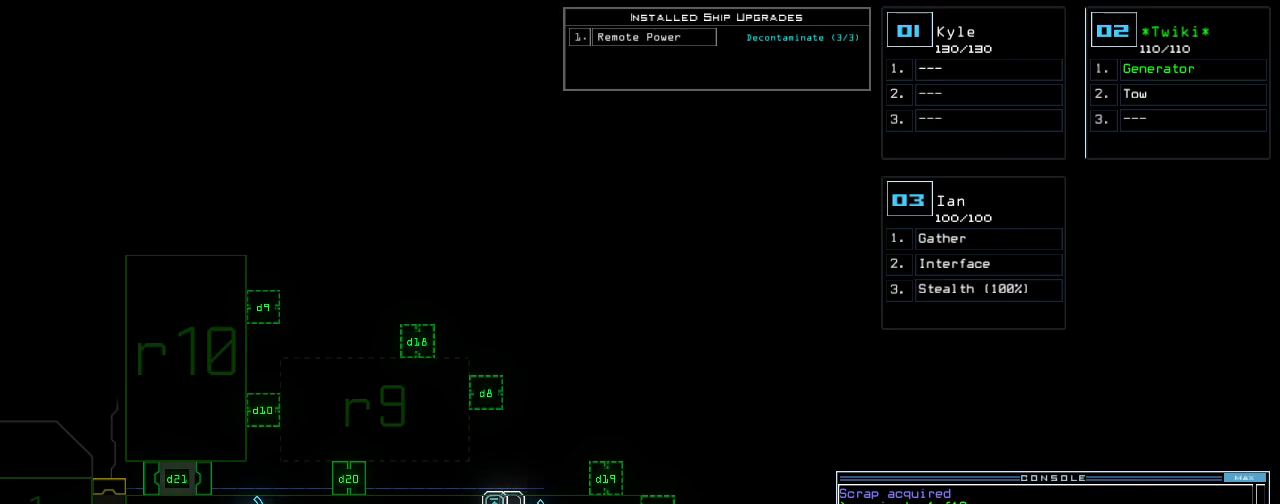
{"keys": ["r"], "events": [[60, "return", "up"], [480, "r", "down"]]}
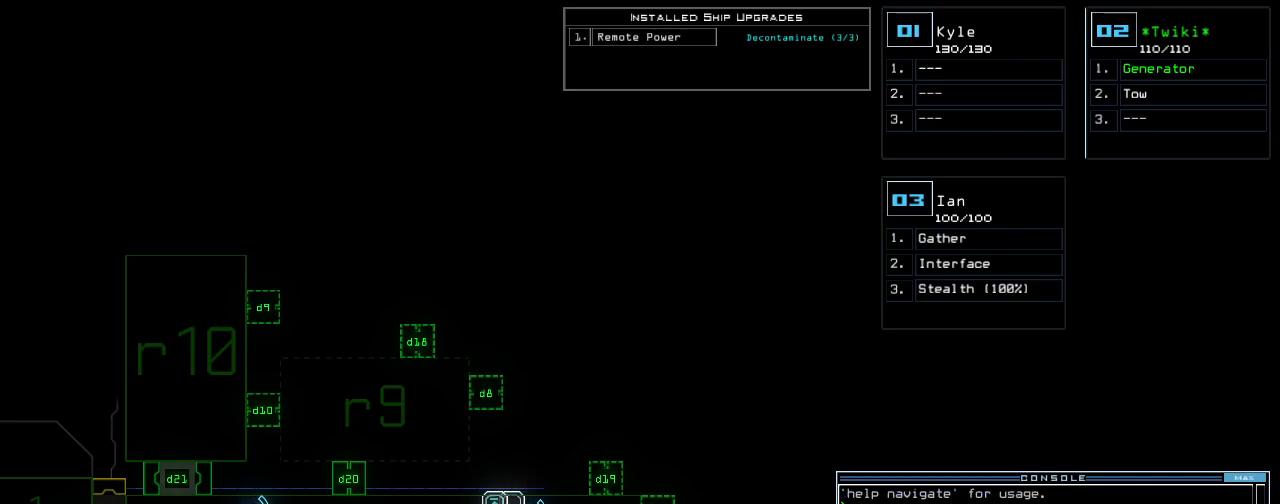
{"keys": [], "events": [[80, "r", "up"], [100, "space", "down"], [200, "space", "up"]]}
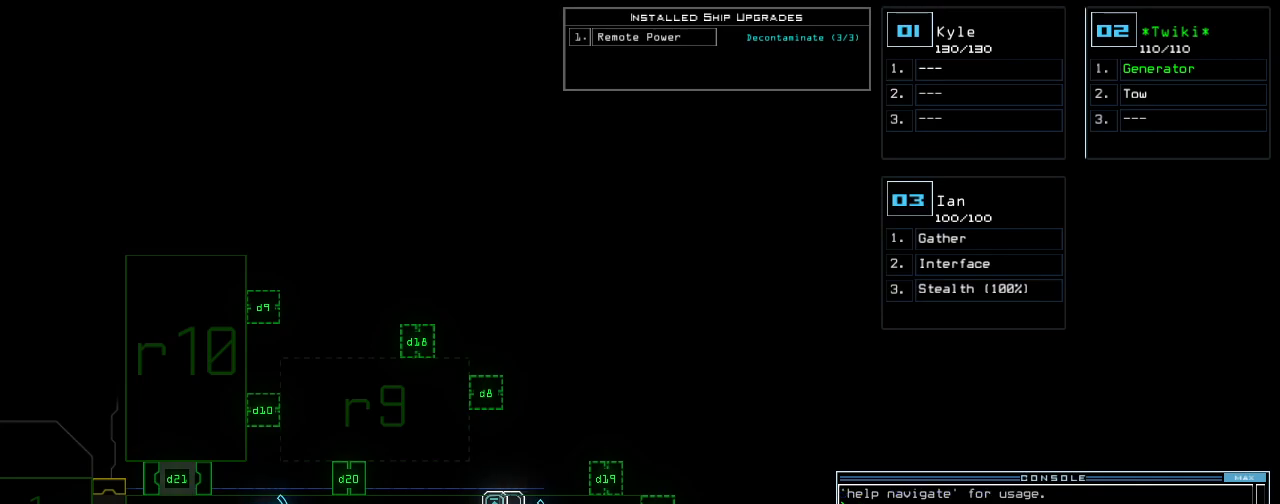
{"keys": [], "events": [[100, "backspace", "down"], [180, "backspace", "up"], [260, "m", "down"], [360, "space", "down"], [380, "m", "up"], [400, "r", "down"], [440, "space", "up"], [480, "r", "up"]]}
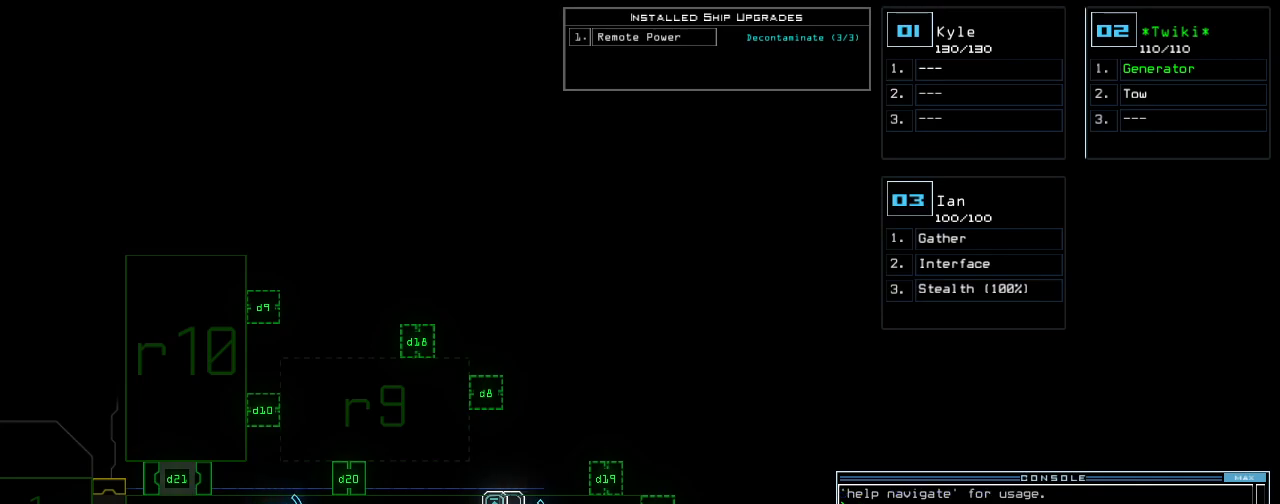
{"keys": [], "events": [[100, "1", "down"], [140, "1", "up"], [200, "1", "down"], [280, "1", "up"], [360, "return", "down"], [440, "return", "up"]]}
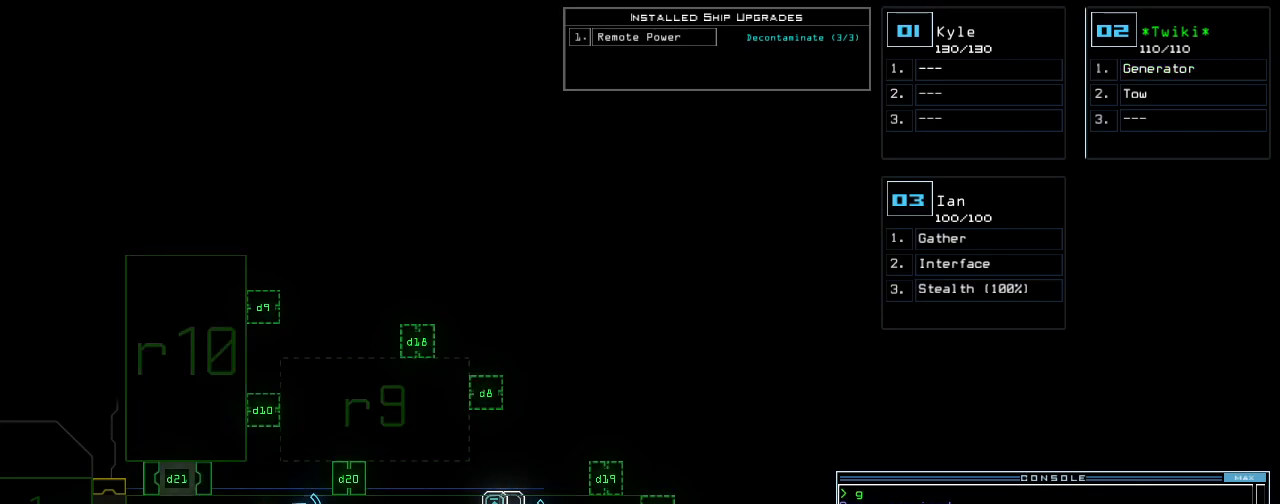
{"keys": ["up"], "events": [[400, "3", "down"], [420, "up", "down"], [460, "3", "up"]]}
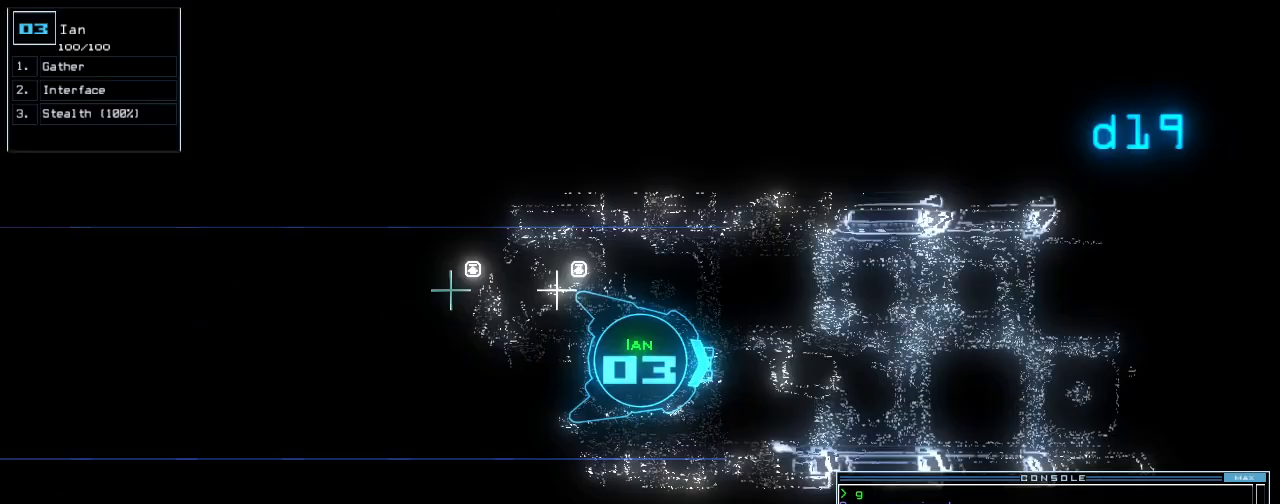
{"keys": ["up"], "events": []}
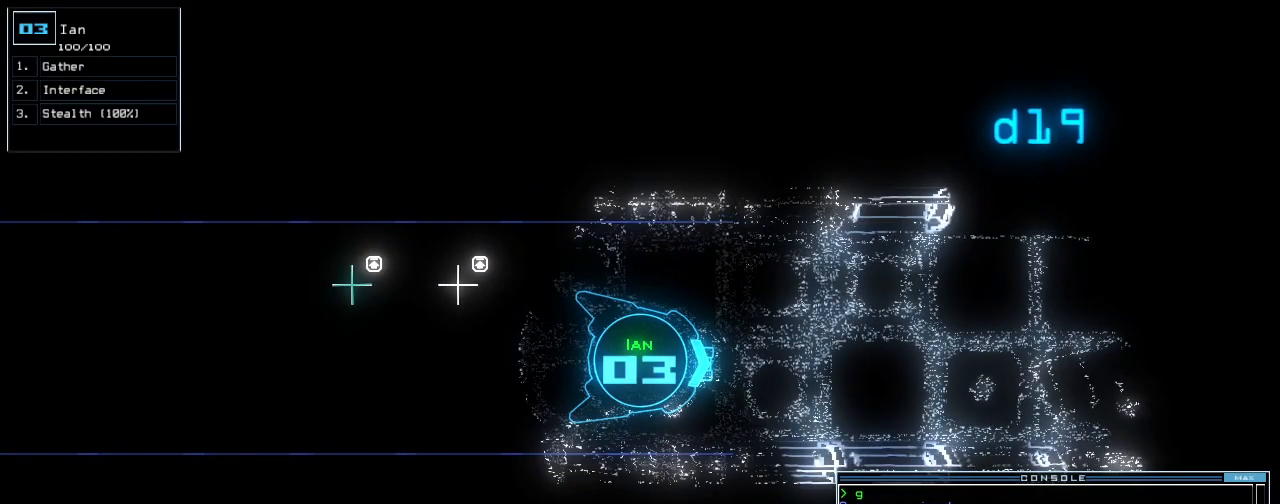
{"keys": ["right", "up"], "events": [[40, "left", "down"], [120, "left", "up"], [440, "right", "down"]]}
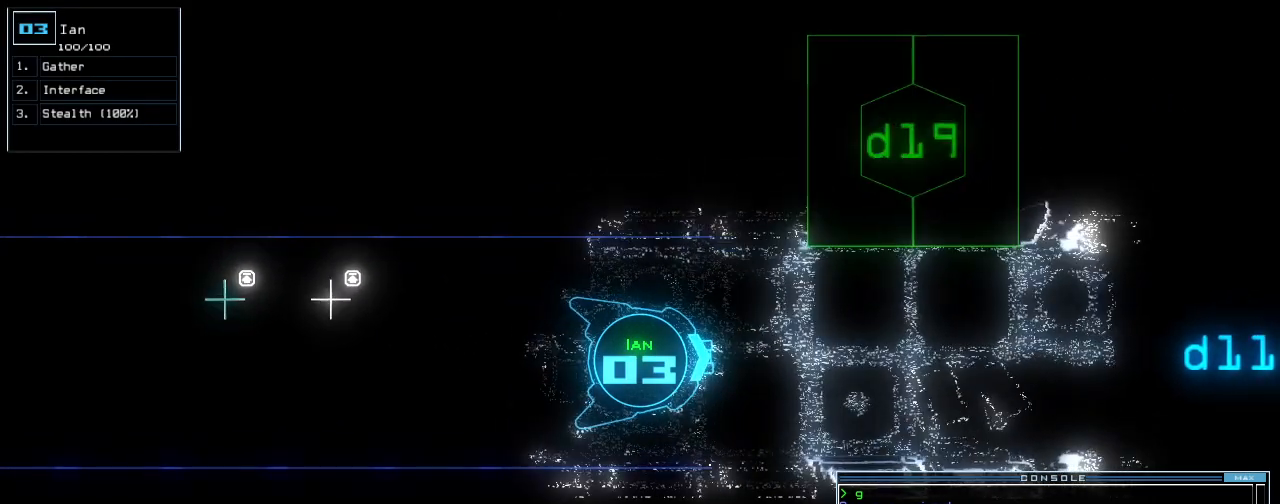
{"keys": ["up"], "events": [[20, "right", "up"]]}
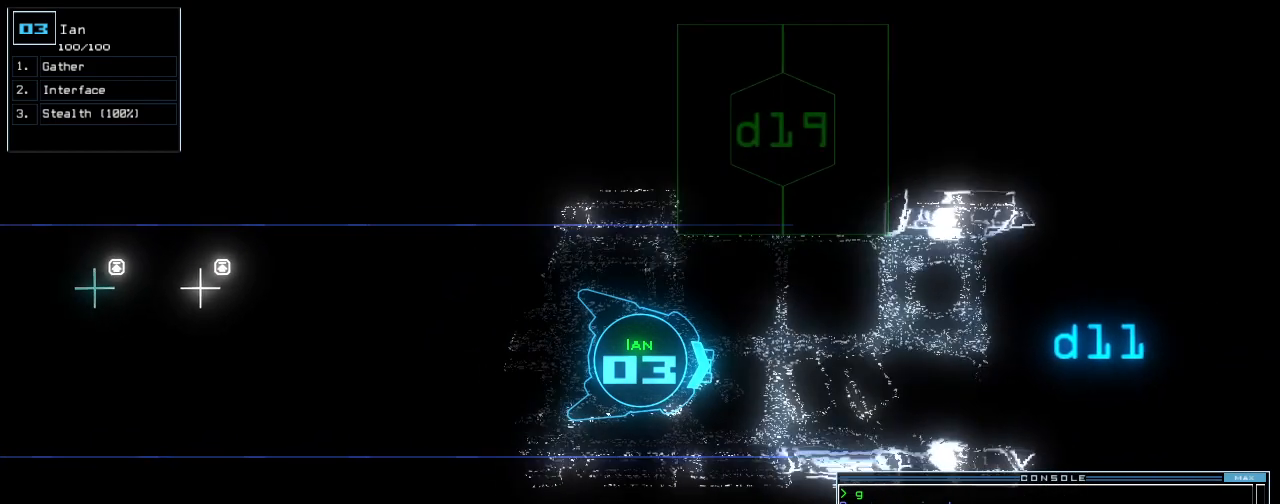
{"keys": ["d", "up"], "events": [[460, "d", "down"]]}
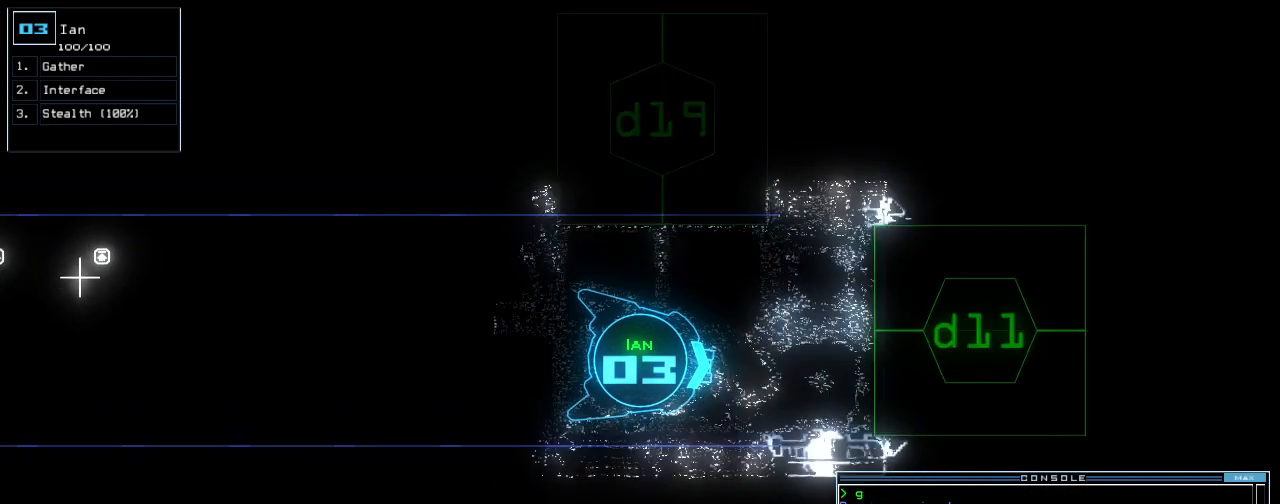
{"keys": [], "events": [[20, "d", "up"], [200, "1", "down"], [260, "1", "up"], [300, "1", "down"], [320, "up", "up"], [360, "1", "up"], [440, "space", "down"], [460, "space", "up"]]}
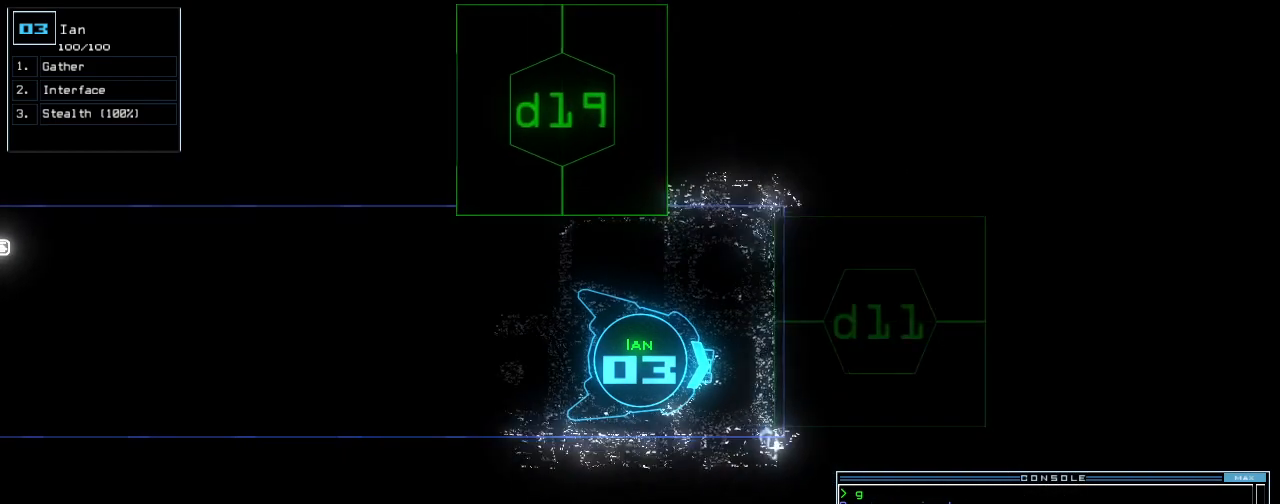
{"keys": ["return"], "events": [[20, "d", "down"], [100, "d", "up"], [280, "1", "down"], [320, "1", "up"], [400, "1", "down"], [460, "1", "up"], [480, "return", "down"]]}
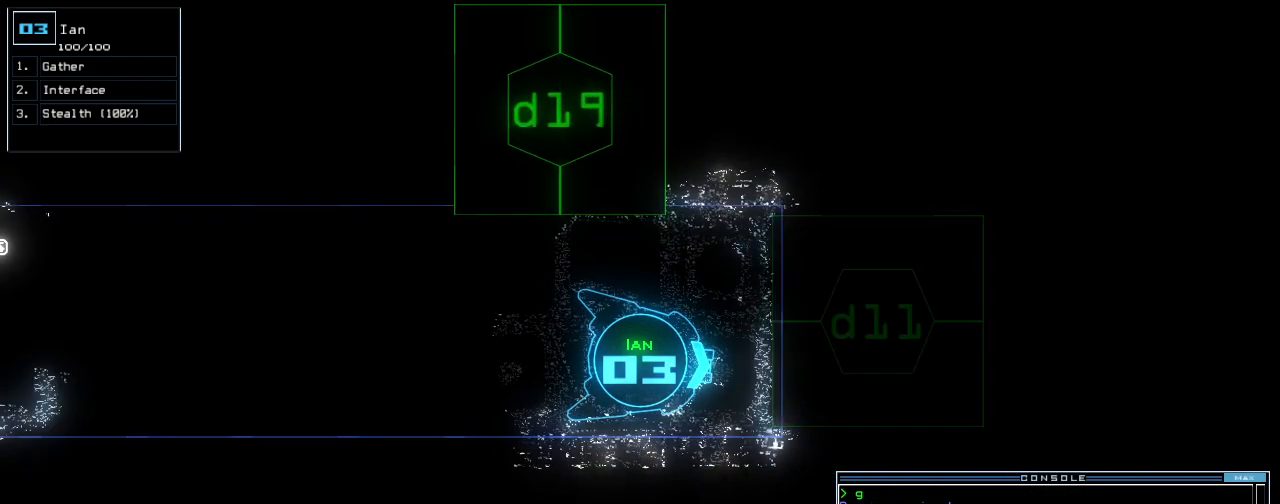
{"keys": [], "events": [[60, "return", "up"], [60, "space", "down"], [160, "space", "up"]]}
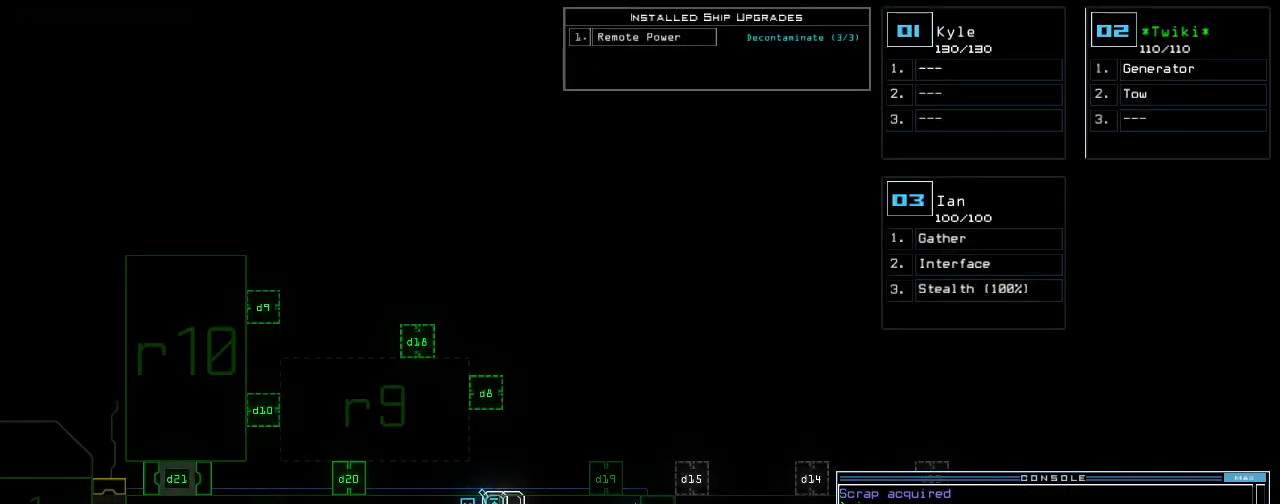
{"keys": ["right"], "events": [[80, "right", "down"]]}
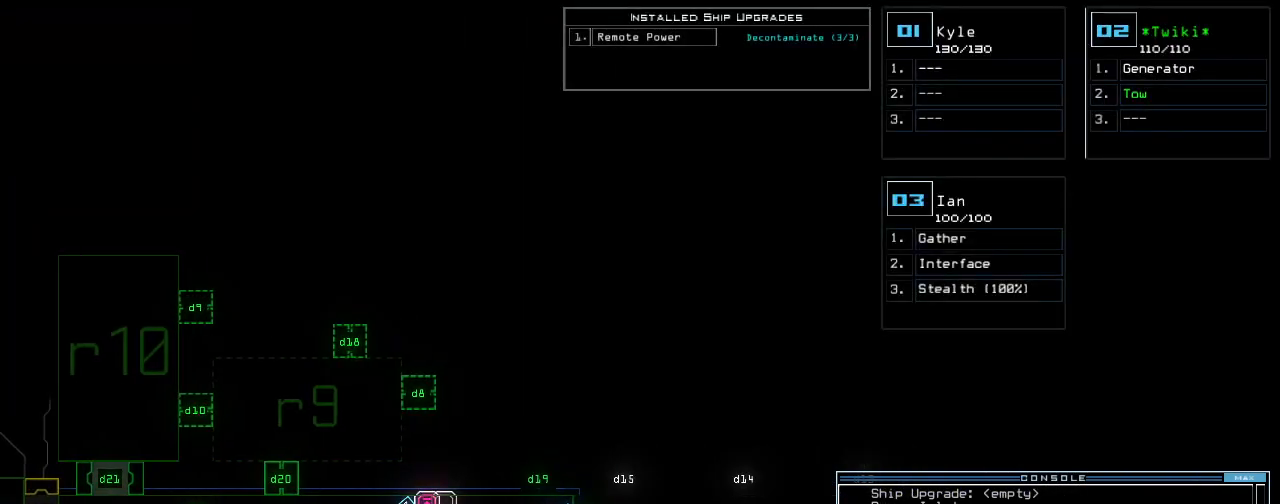
{"keys": ["right"], "events": []}
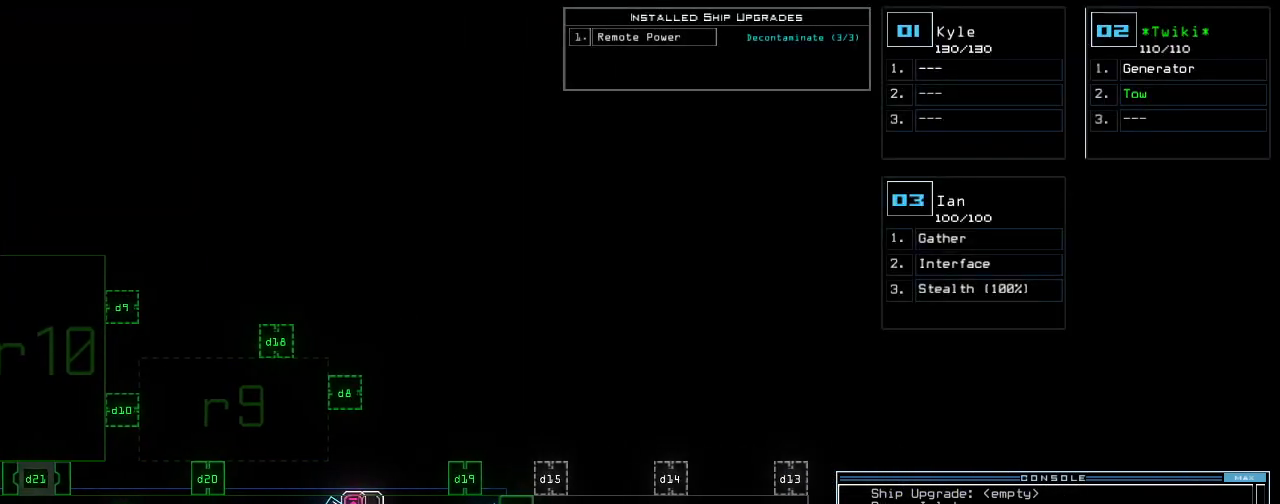
{"keys": ["up"], "events": [[60, "right", "up"], [100, "space", "down"], [100, "up", "down"], [180, "space", "up"], [240, "left", "down"], [340, "left", "up"]]}
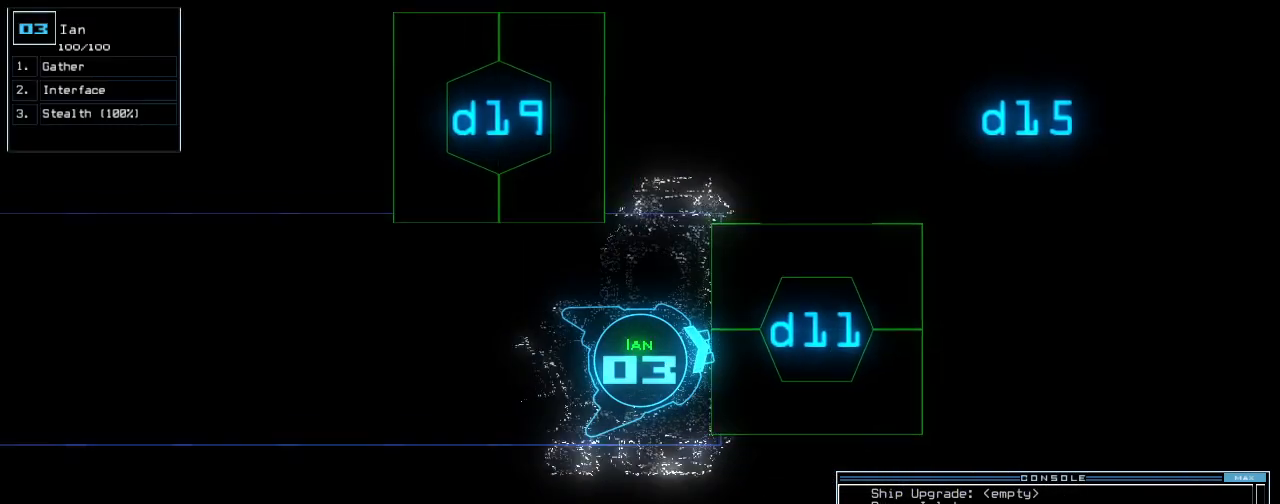
{"keys": [], "events": [[40, "s", "down"], [80, "t", "down"], [120, "s", "up"], [140, "up", "up"], [160, "t", "up"], [200, "semicolon", "down"], [300, "d", "down"], [300, "semicolon", "up"], [380, "d", "up"]]}
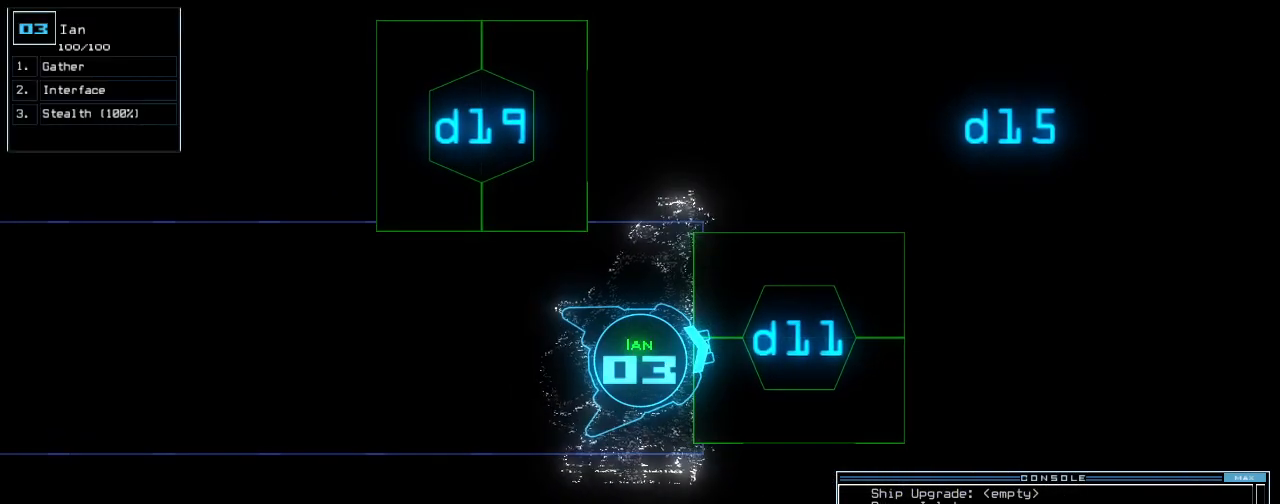
{"keys": ["up"], "events": [[80, "1", "down"], [140, "1", "up"], [180, "1", "down"], [260, "1", "up"], [320, "return", "down"], [380, "return", "up"], [480, "up", "down"]]}
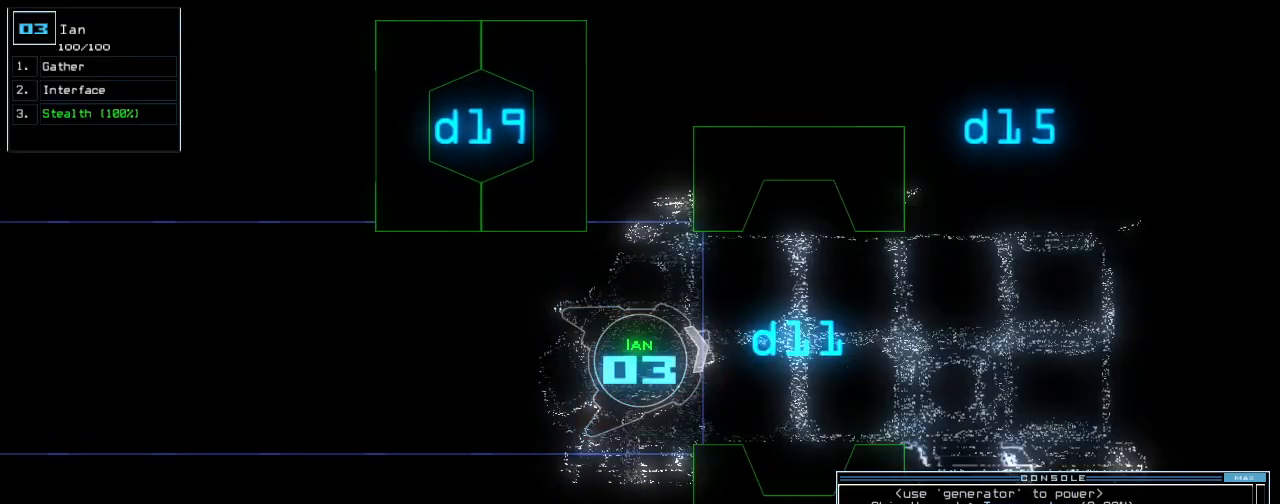
{"keys": ["up"], "events": [[60, "right", "down"], [160, "right", "up"], [380, "left", "down"], [460, "left", "up"]]}
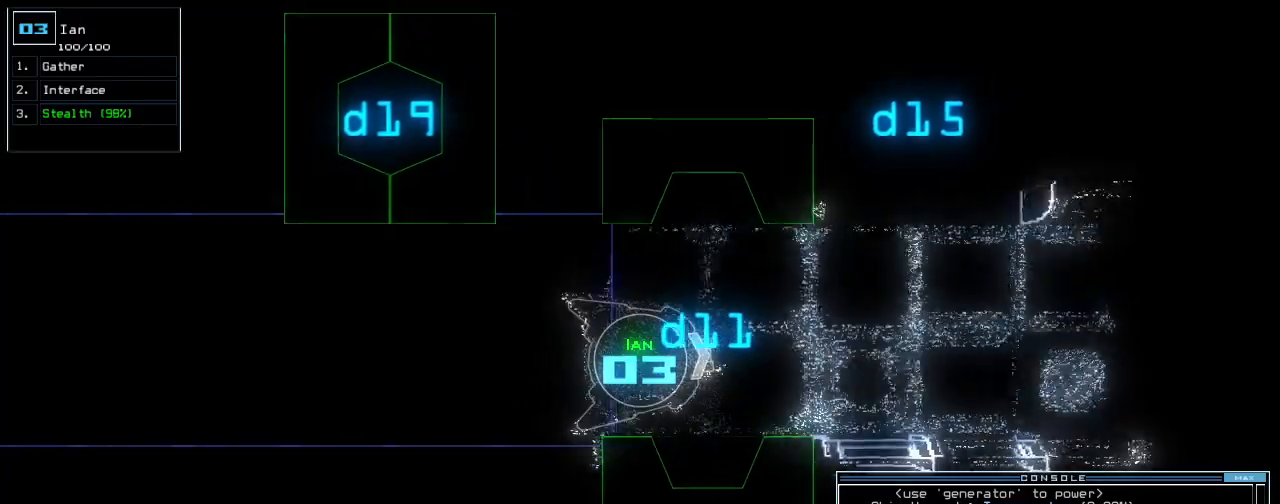
{"keys": ["up"], "events": [[20, "d", "down"], [100, "d", "up"], [460, "1", "down"], [500, "1", "up"]]}
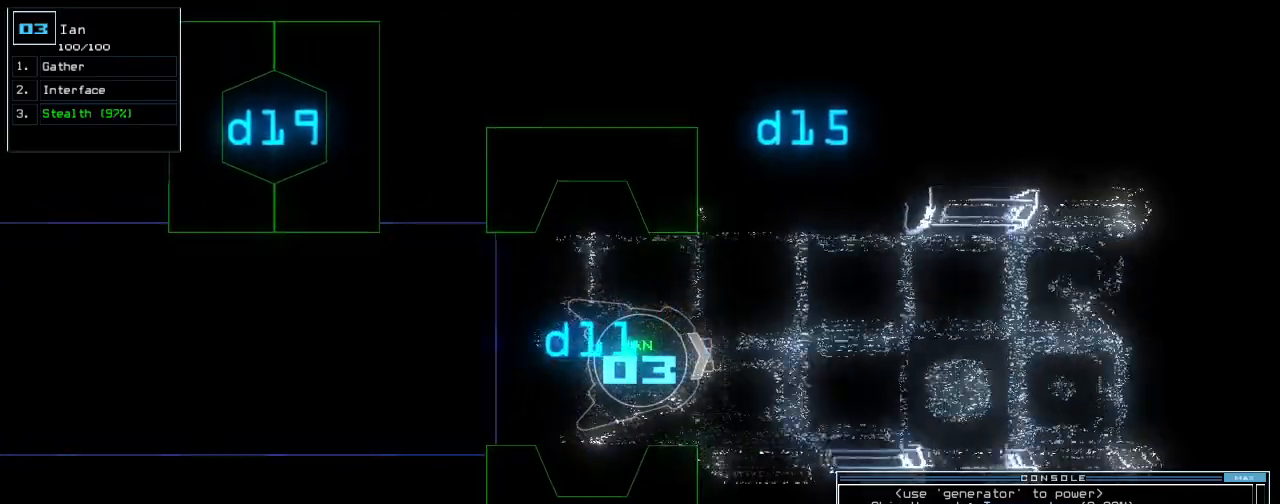
{"keys": ["up"], "events": [[80, "1", "down"], [160, "1", "up"], [420, "return", "down"], [500, "return", "up"]]}
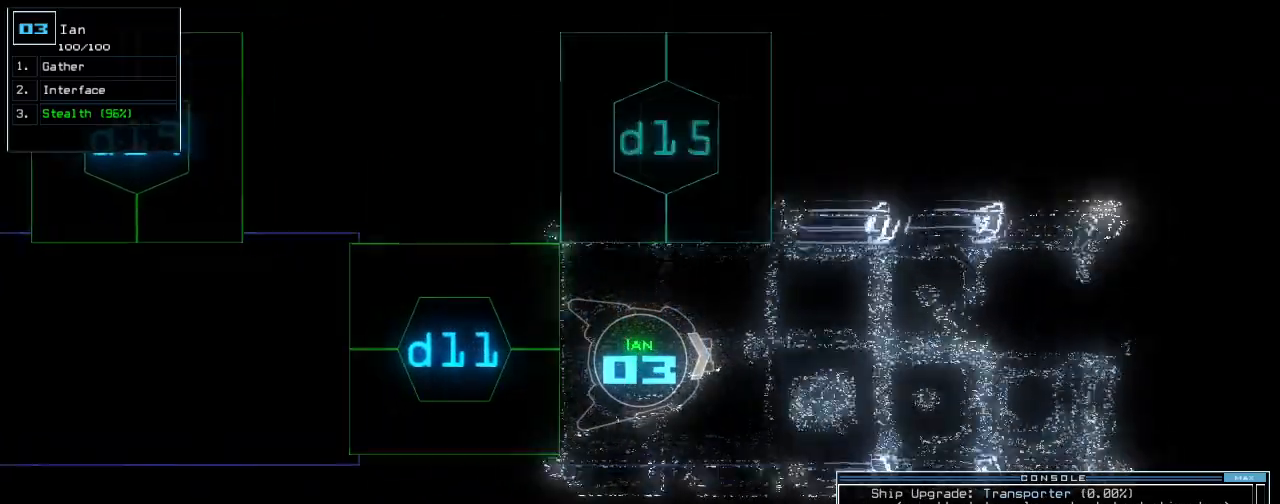
{"keys": ["up"], "events": [[140, "right", "down"], [260, "right", "up"], [380, "left", "down"], [460, "left", "up"]]}
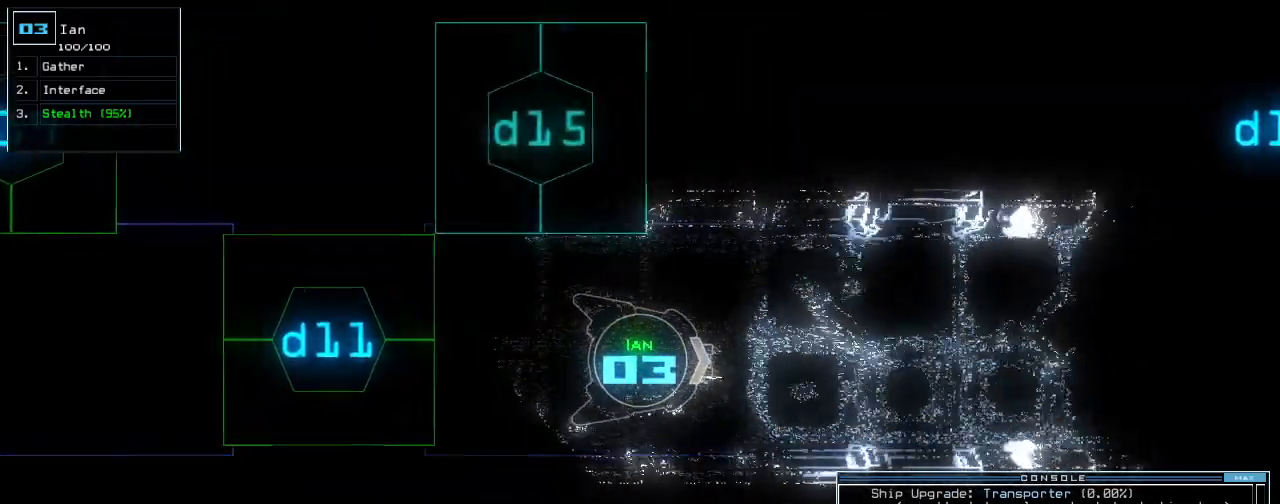
{"keys": ["up"], "events": []}
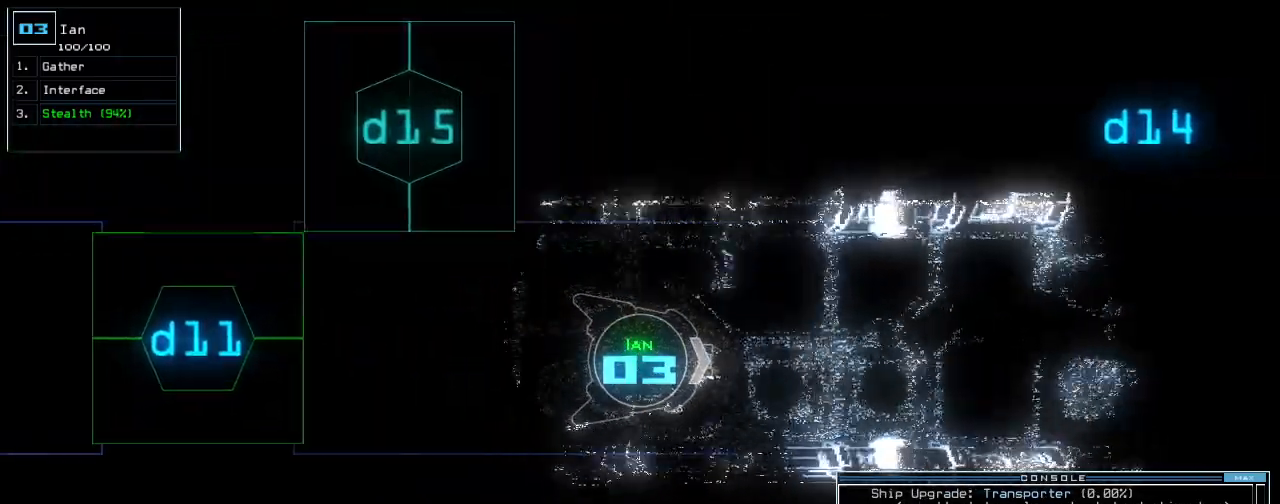
{"keys": ["up"], "events": []}